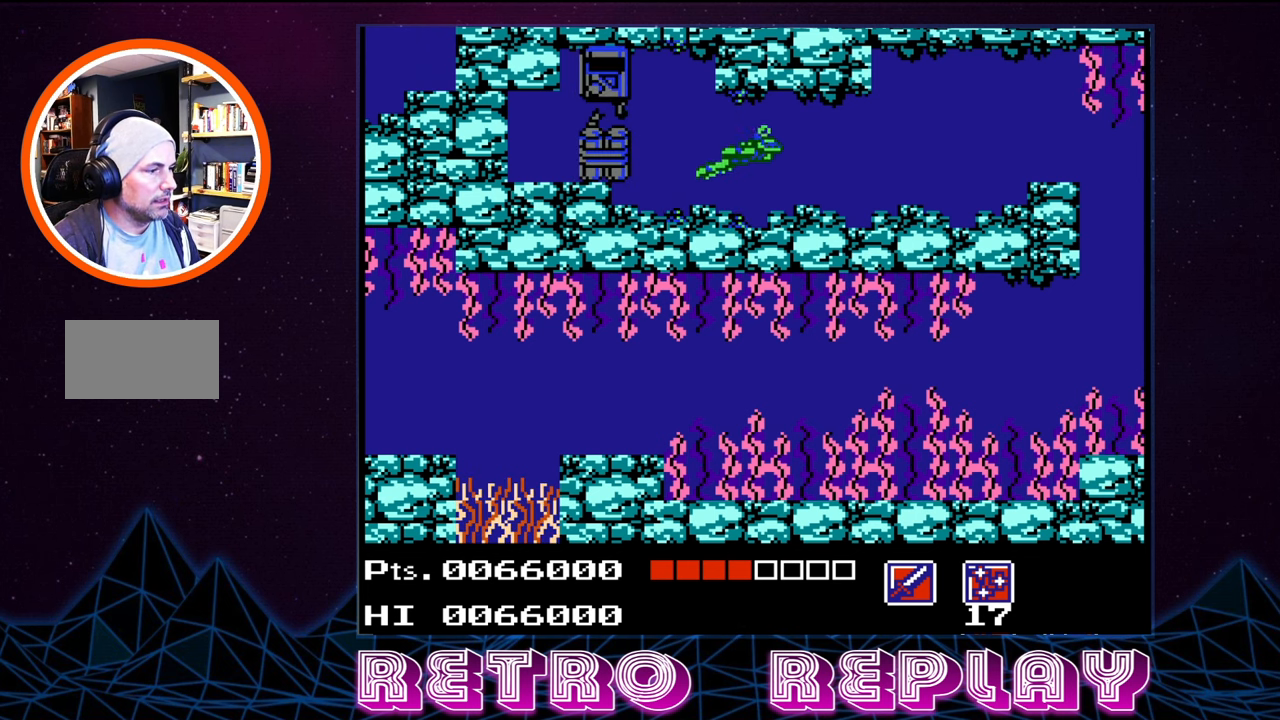
Gameplay with a controller (Nintendo layout); each line is a JSON object with the inputs held at the frame after it. "events" lists button and stick changes between this image and that frame as [ms after this image, input, new state], when the widget could be followed in between. Not read: L3 R3.
{"buttons": ["DPAD_RIGHT"], "events": [[33, "A", "down"], [133, "A", "up"], [217, "A", "down"], [333, "A", "up"], [400, "A", "down"], [483, "A", "up"]]}
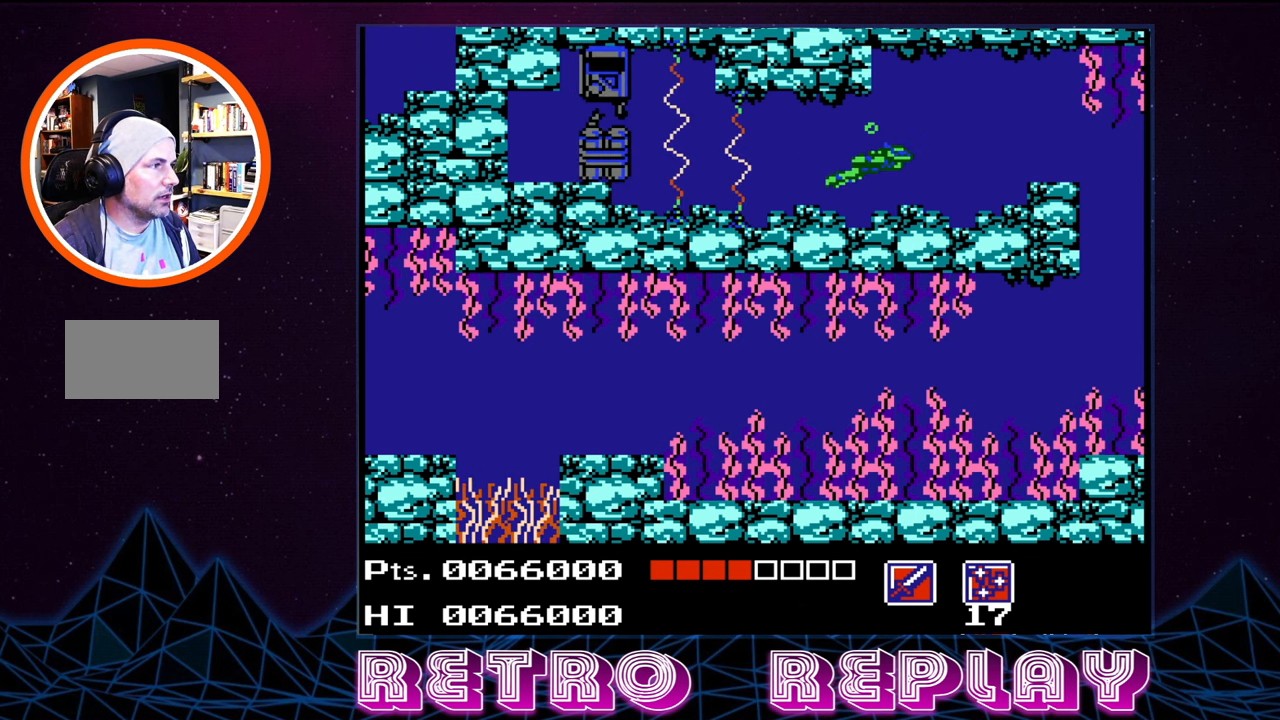
{"buttons": ["DPAD_DOWN", "DPAD_RIGHT"], "events": [[50, "A", "down"], [117, "A", "up"], [217, "DPAD_DOWN", "down"]]}
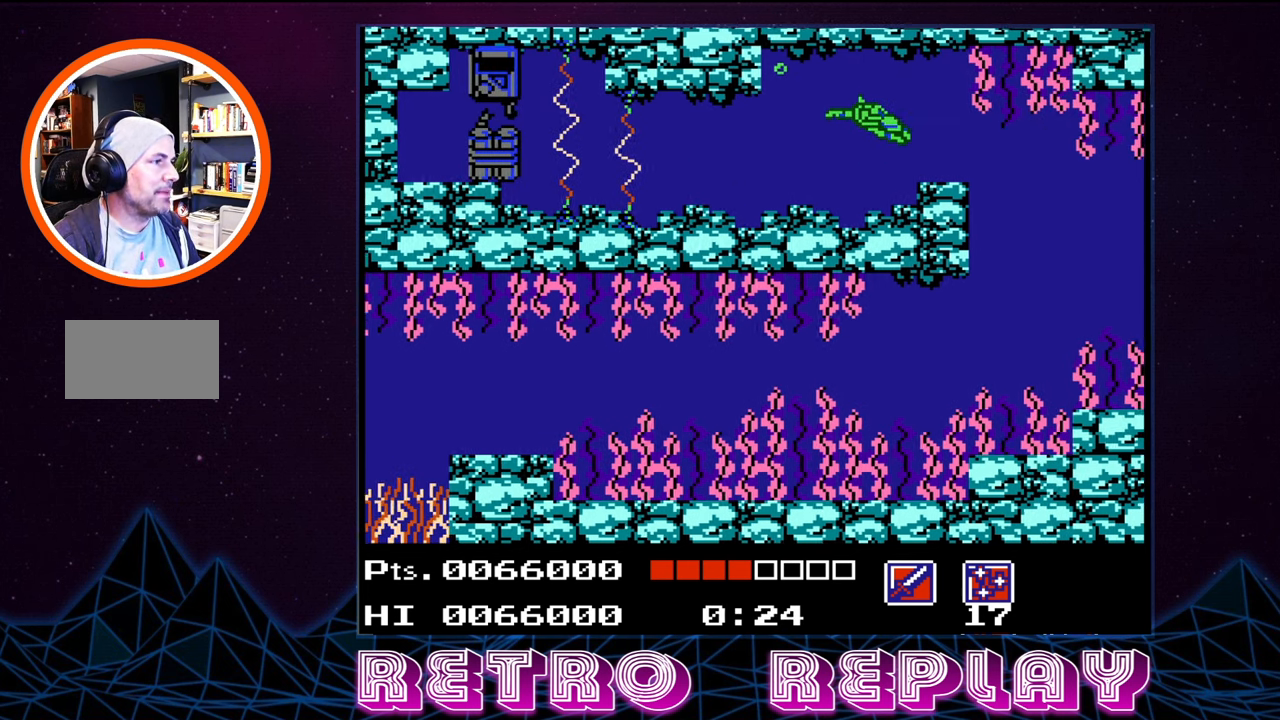
{"buttons": ["DPAD_DOWN"], "events": [[233, "DPAD_RIGHT", "up"]]}
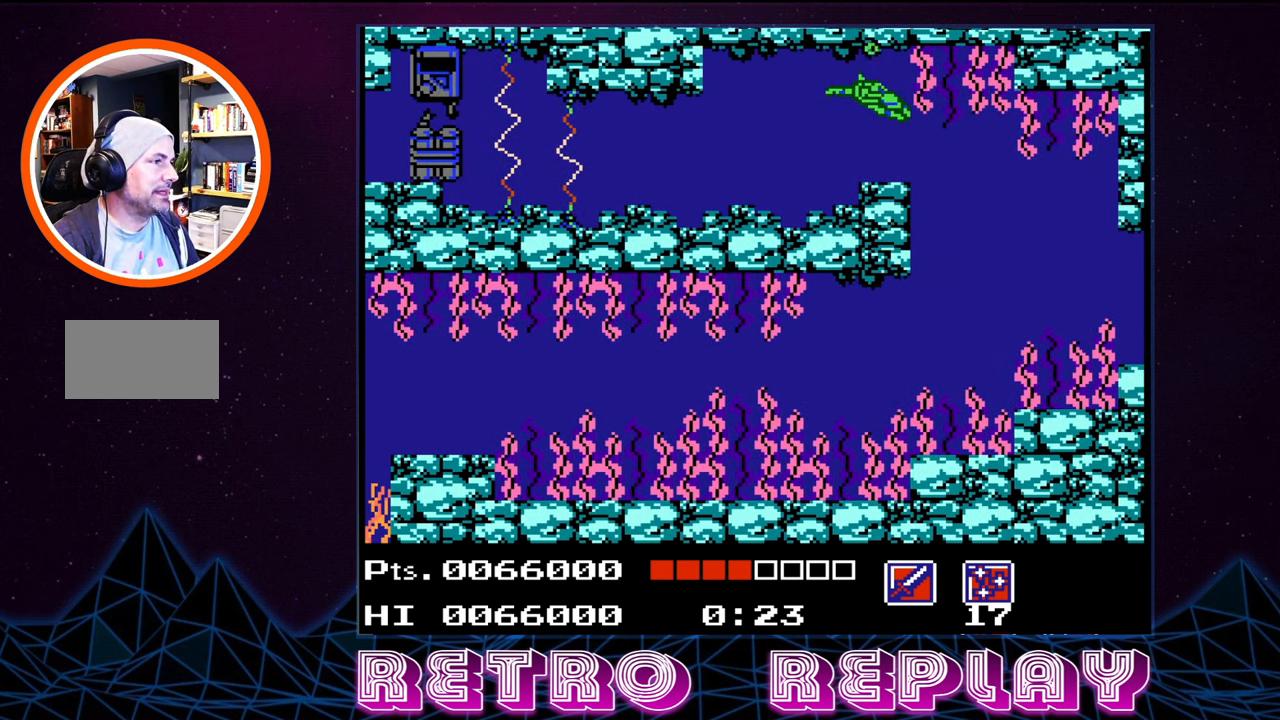
{"buttons": ["DPAD_DOWN", "DPAD_RIGHT"], "events": [[167, "DPAD_RIGHT", "down"]]}
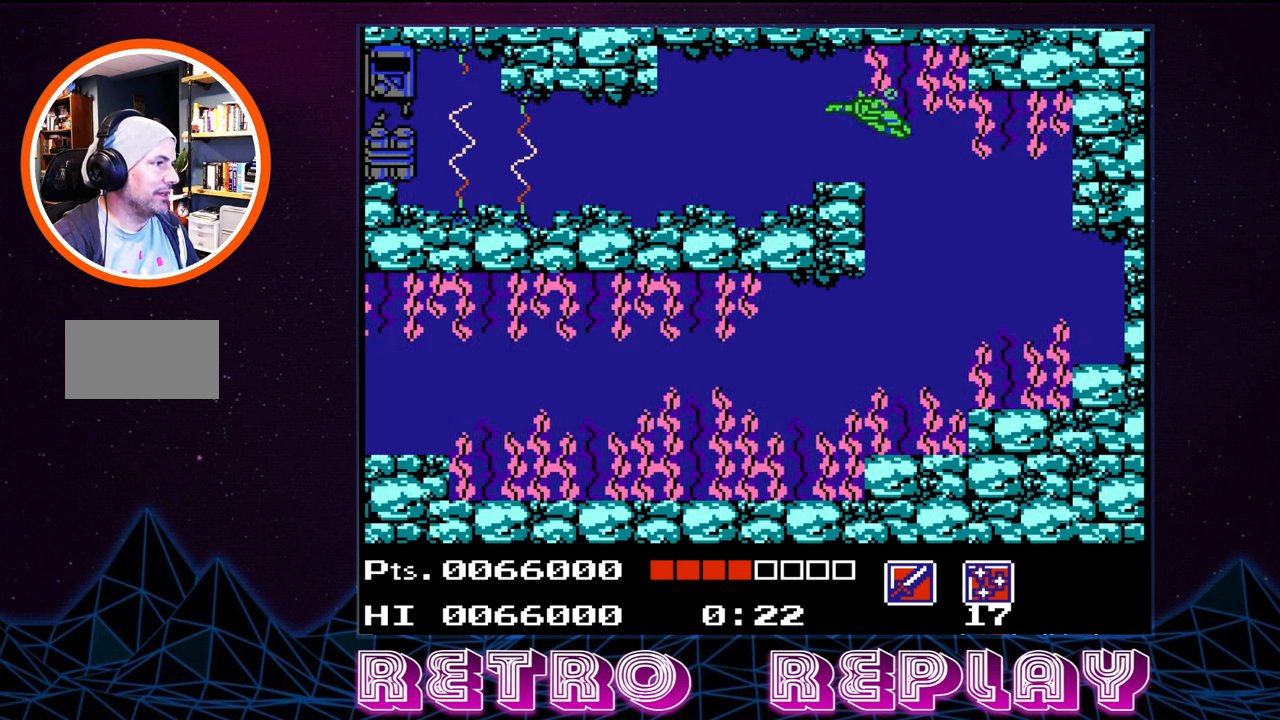
{"buttons": ["DPAD_DOWN", "DPAD_LEFT"], "events": [[167, "DPAD_RIGHT", "up"], [450, "DPAD_LEFT", "down"]]}
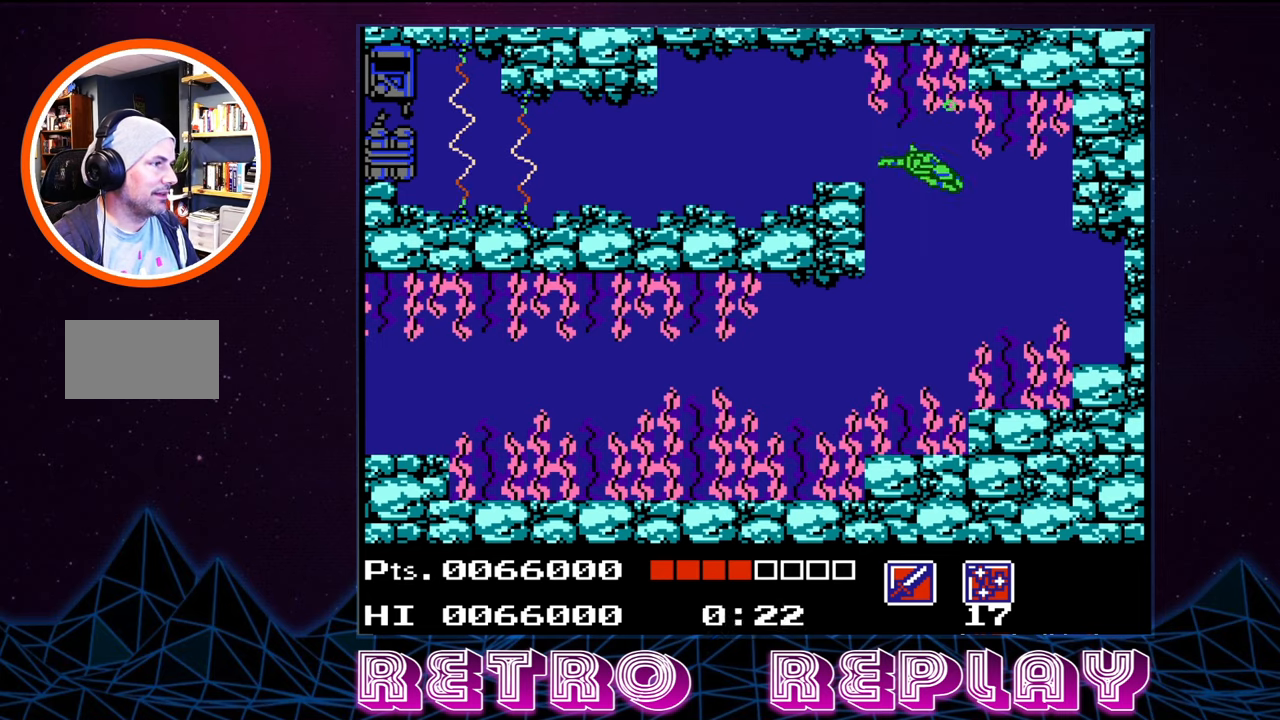
{"buttons": ["DPAD_LEFT"], "events": [[134, "DPAD_LEFT", "up"], [300, "DPAD_DOWN", "up"], [400, "DPAD_LEFT", "down"]]}
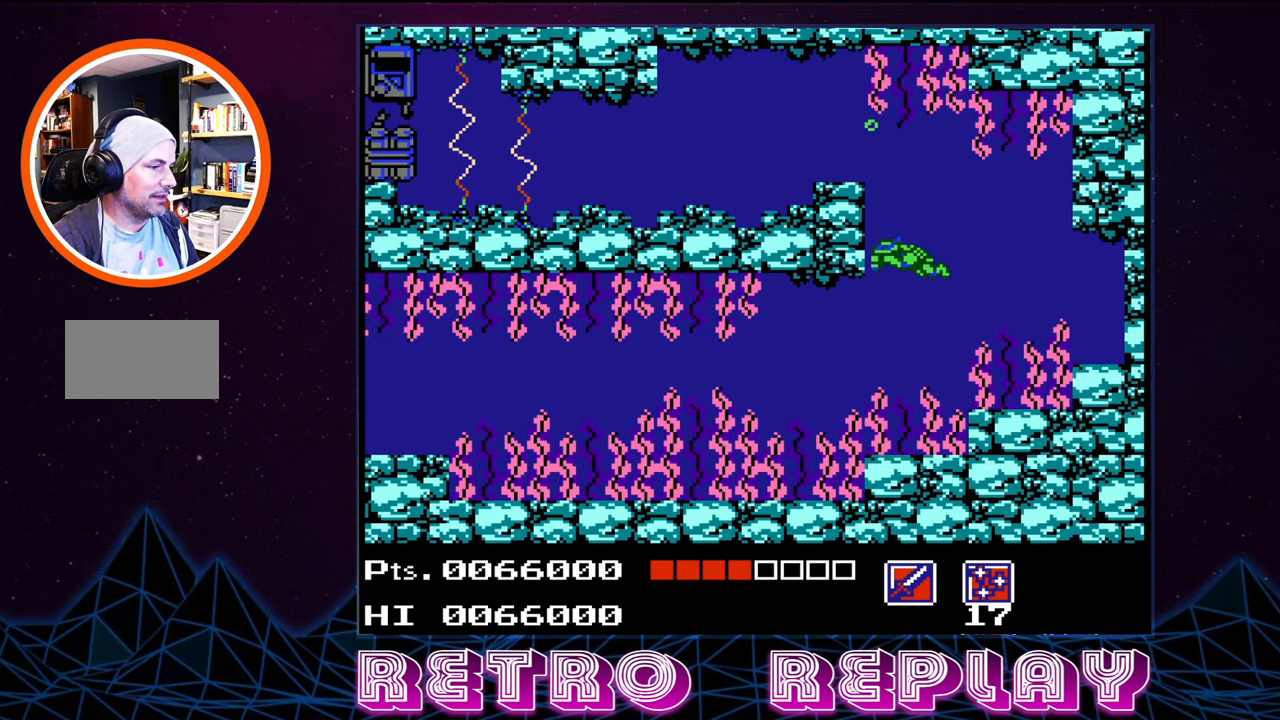
{"buttons": ["DPAD_LEFT"], "events": [[334, "A", "down"], [450, "A", "up"]]}
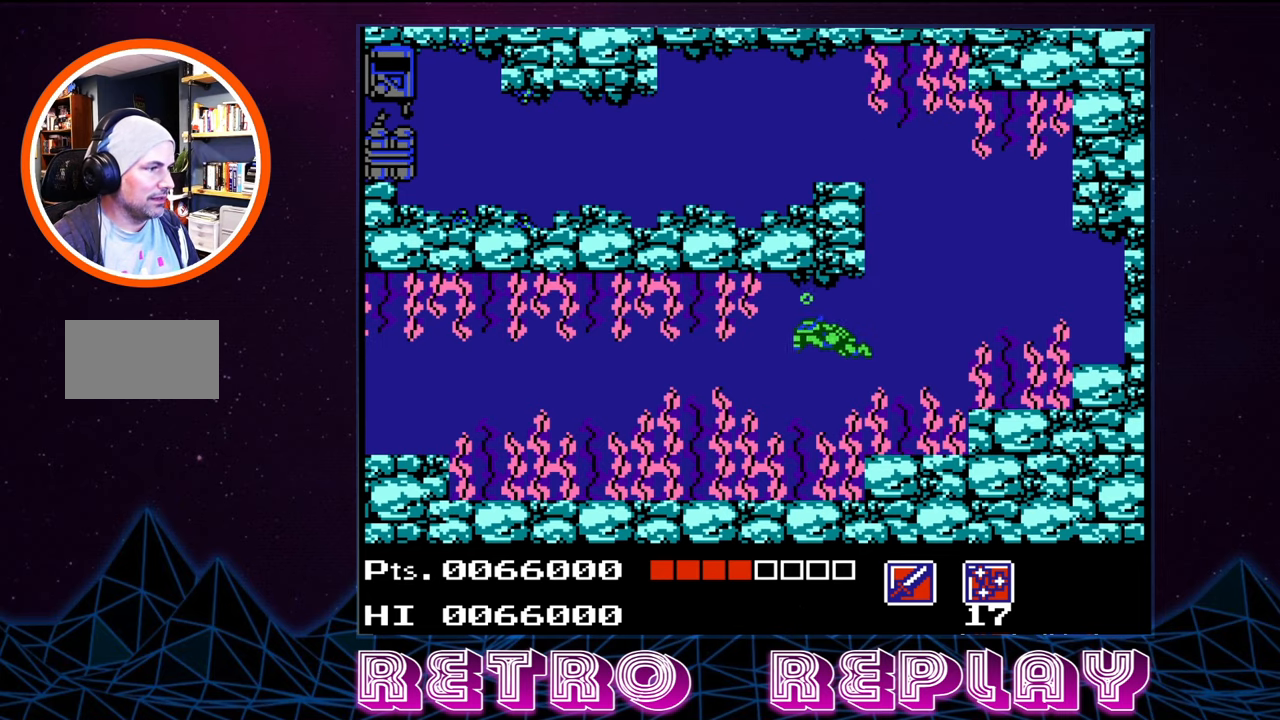
{"buttons": ["DPAD_LEFT"], "events": [[217, "A", "down"], [334, "A", "up"], [384, "A", "down"], [467, "A", "up"]]}
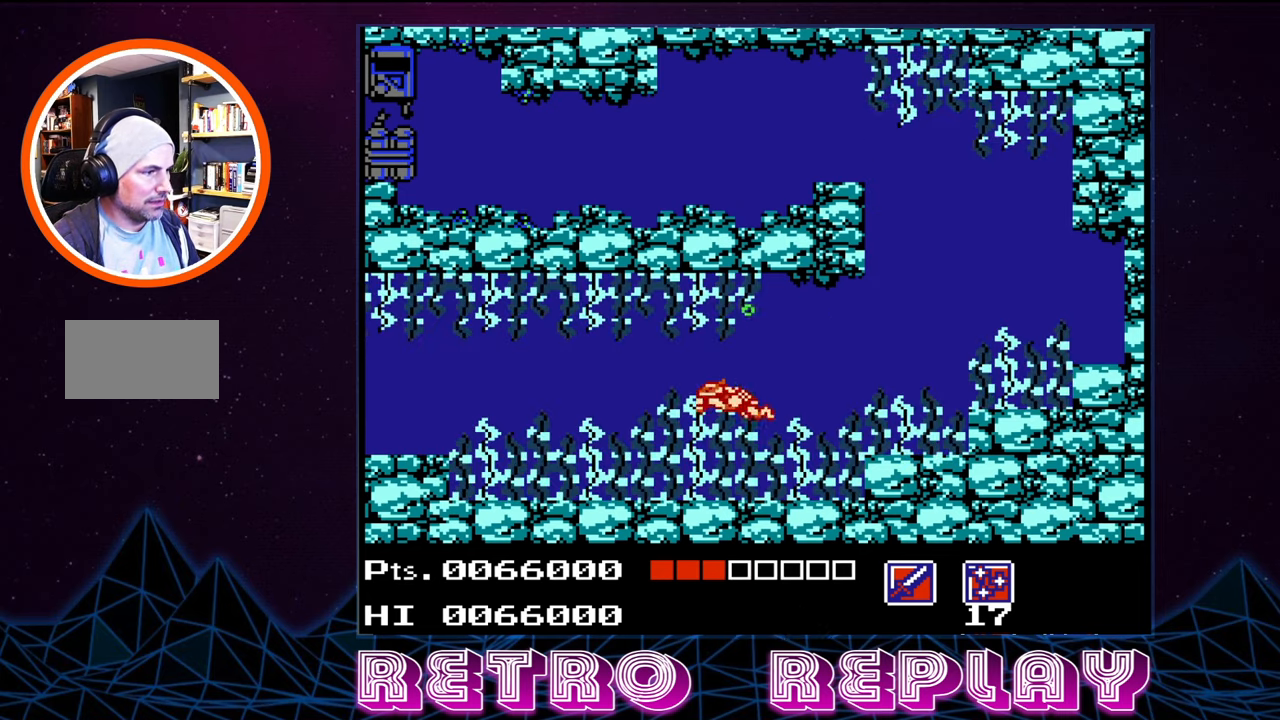
{"buttons": ["DPAD_UP", "DPAD_LEFT"], "events": [[67, "A", "down"], [184, "A", "up"], [250, "A", "down"], [300, "DPAD_UP", "down"], [350, "A", "up"], [417, "A", "down"], [467, "A", "up"]]}
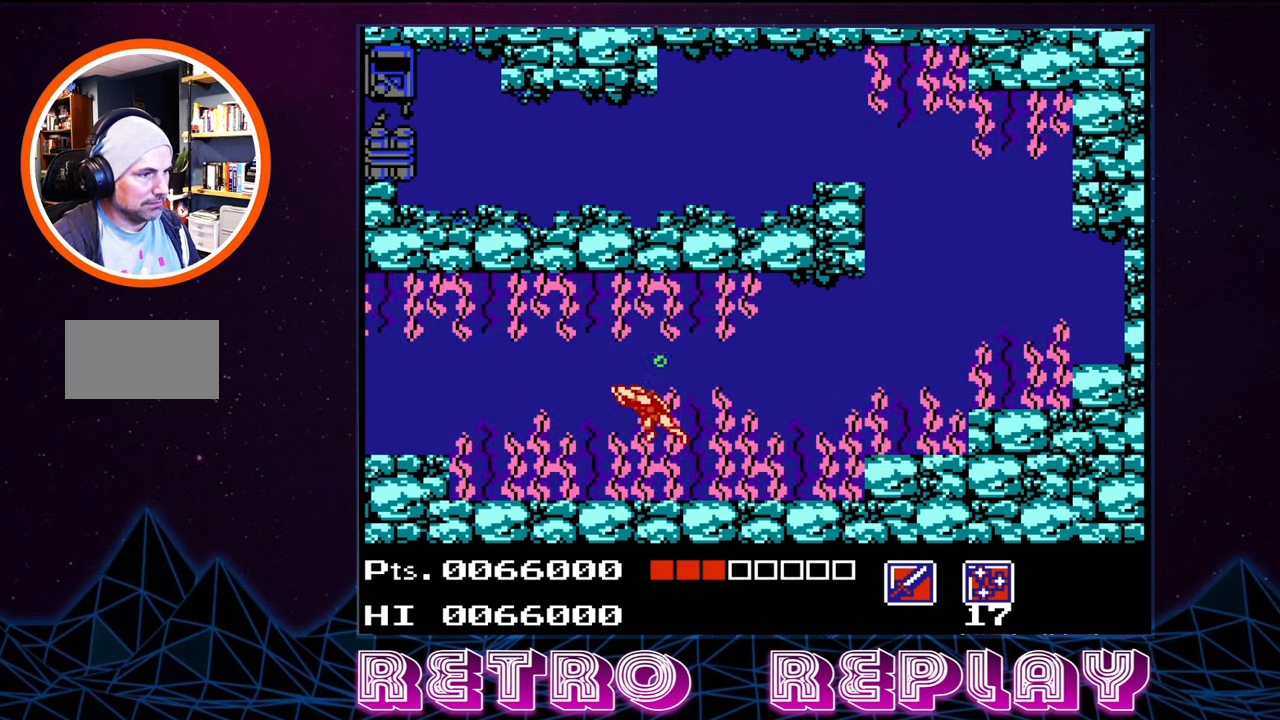
{"buttons": ["DPAD_LEFT"], "events": [[17, "DPAD_UP", "up"]]}
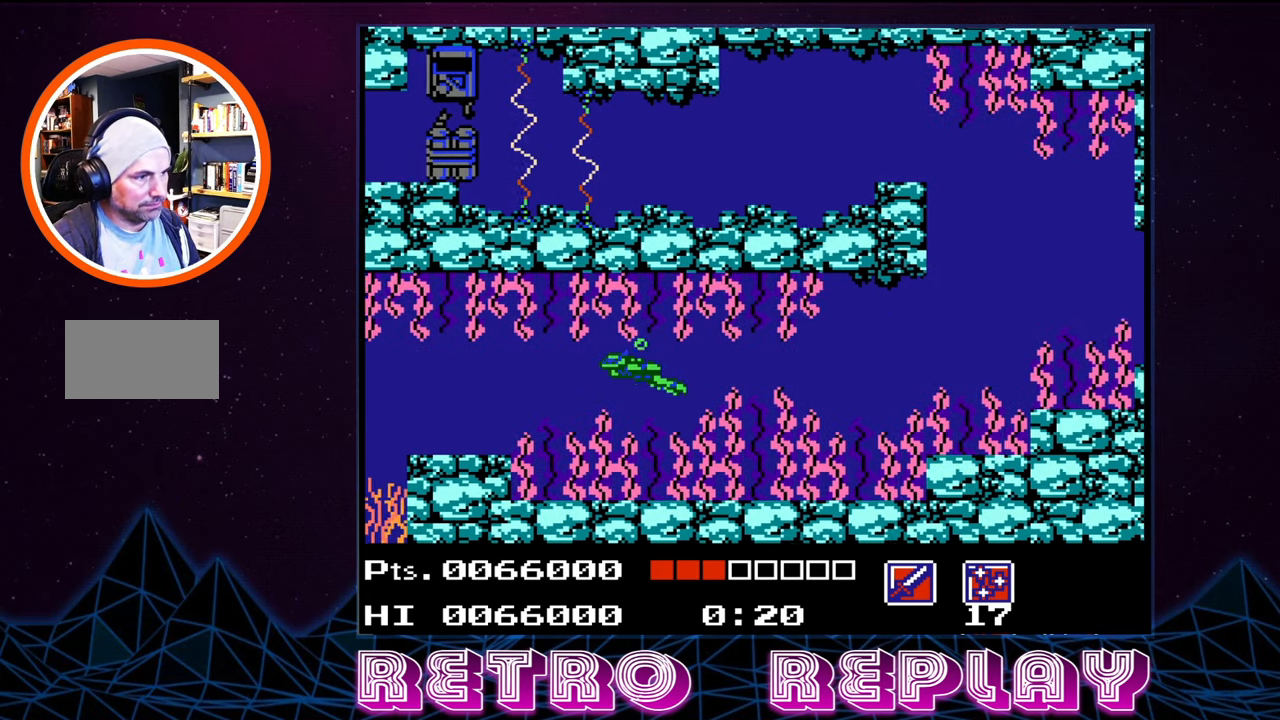
{"buttons": ["DPAD_LEFT"], "events": []}
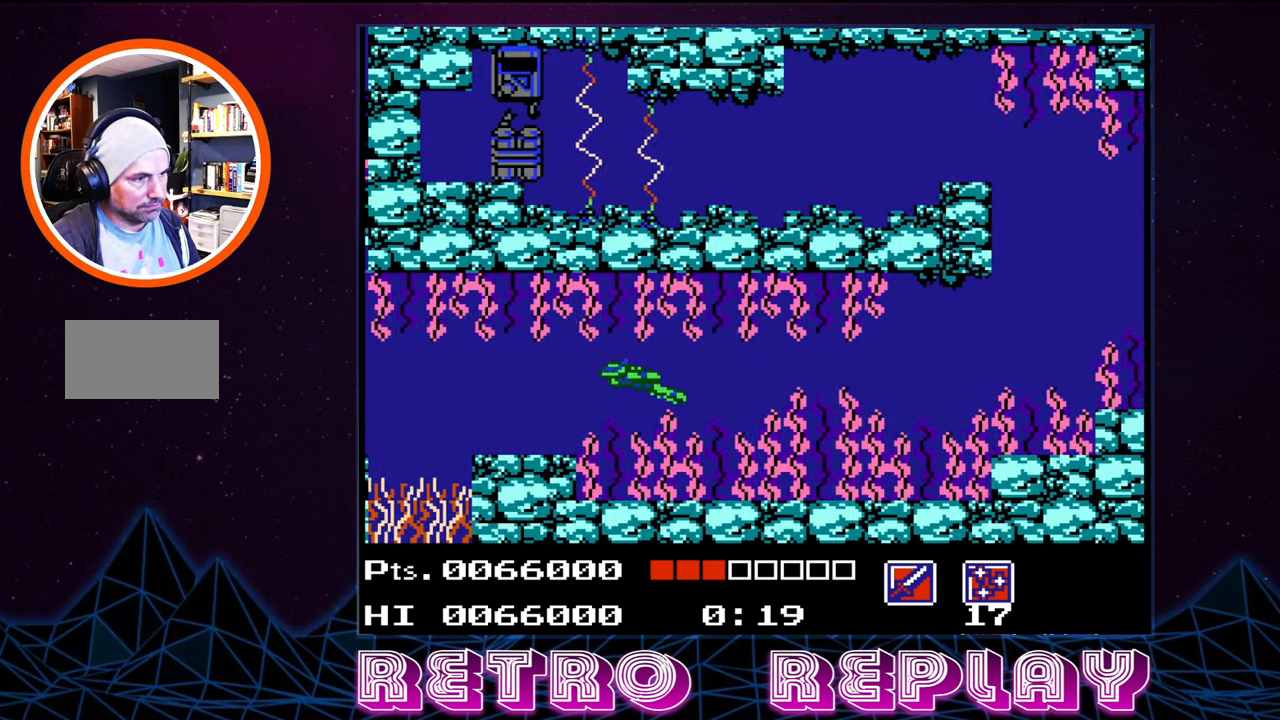
{"buttons": ["DPAD_LEFT"], "events": [[34, "A", "down"], [100, "A", "up"], [384, "A", "down"], [484, "A", "up"]]}
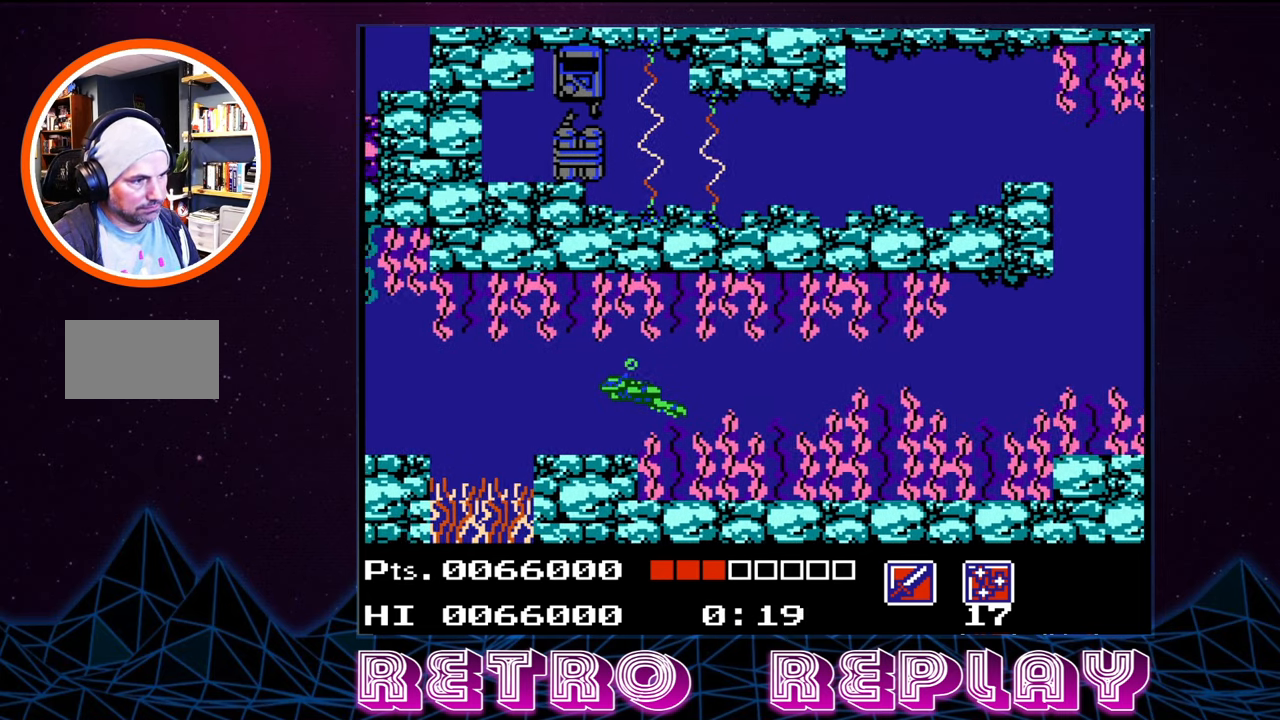
{"buttons": ["DPAD_LEFT"], "events": [[184, "A", "down"], [267, "A", "up"]]}
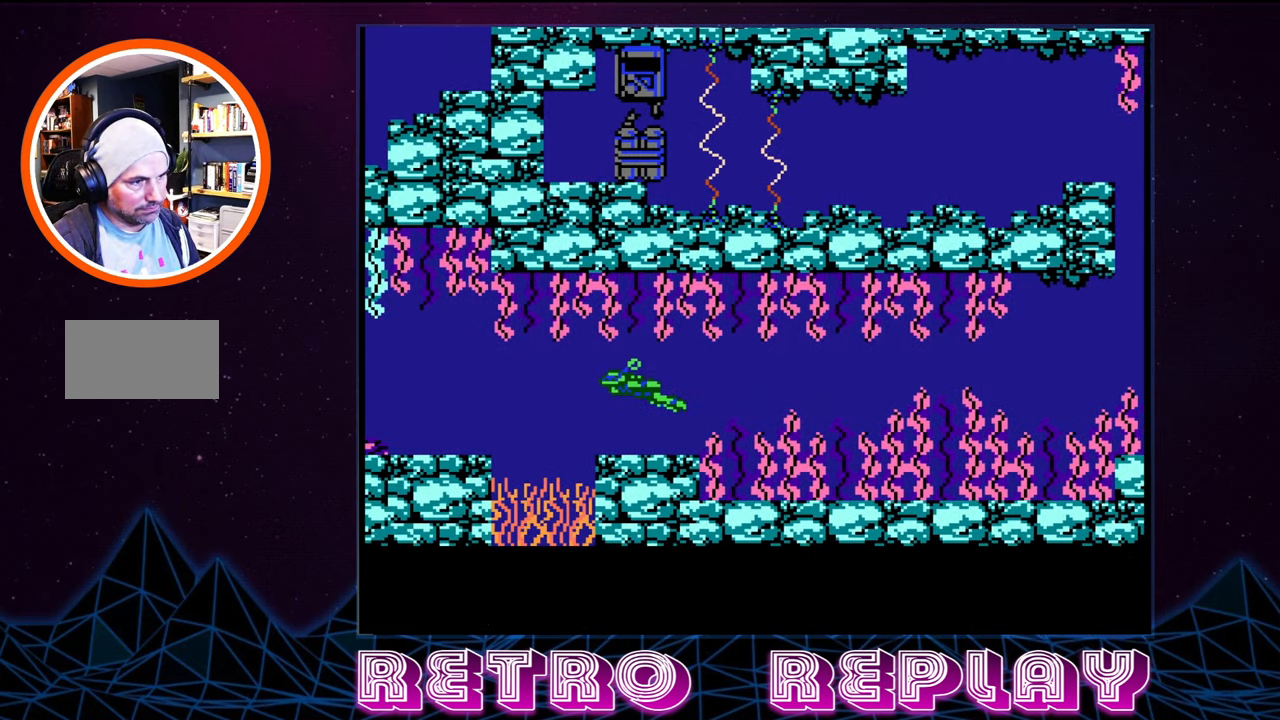
{"buttons": ["DPAD_LEFT"], "events": [[184, "A", "down"], [267, "A", "up"], [384, "A", "down"], [467, "A", "up"]]}
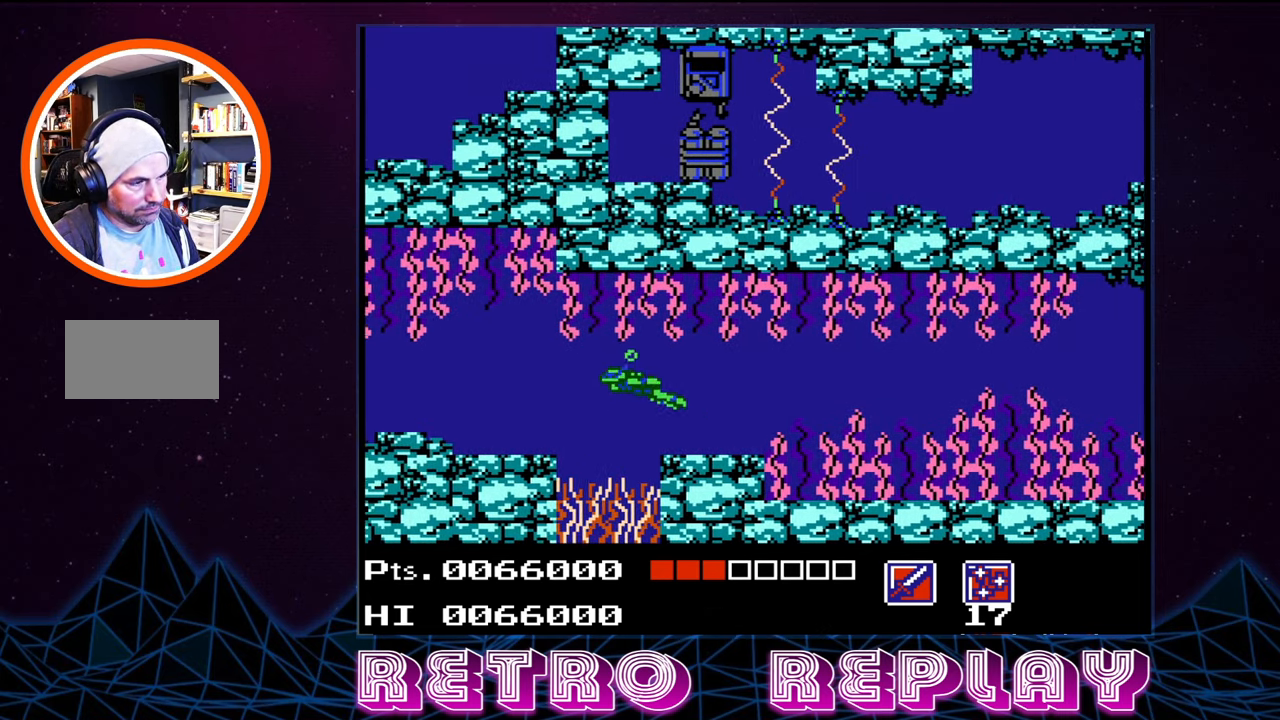
{"buttons": ["DPAD_LEFT"], "events": [[84, "A", "down"], [184, "A", "up"]]}
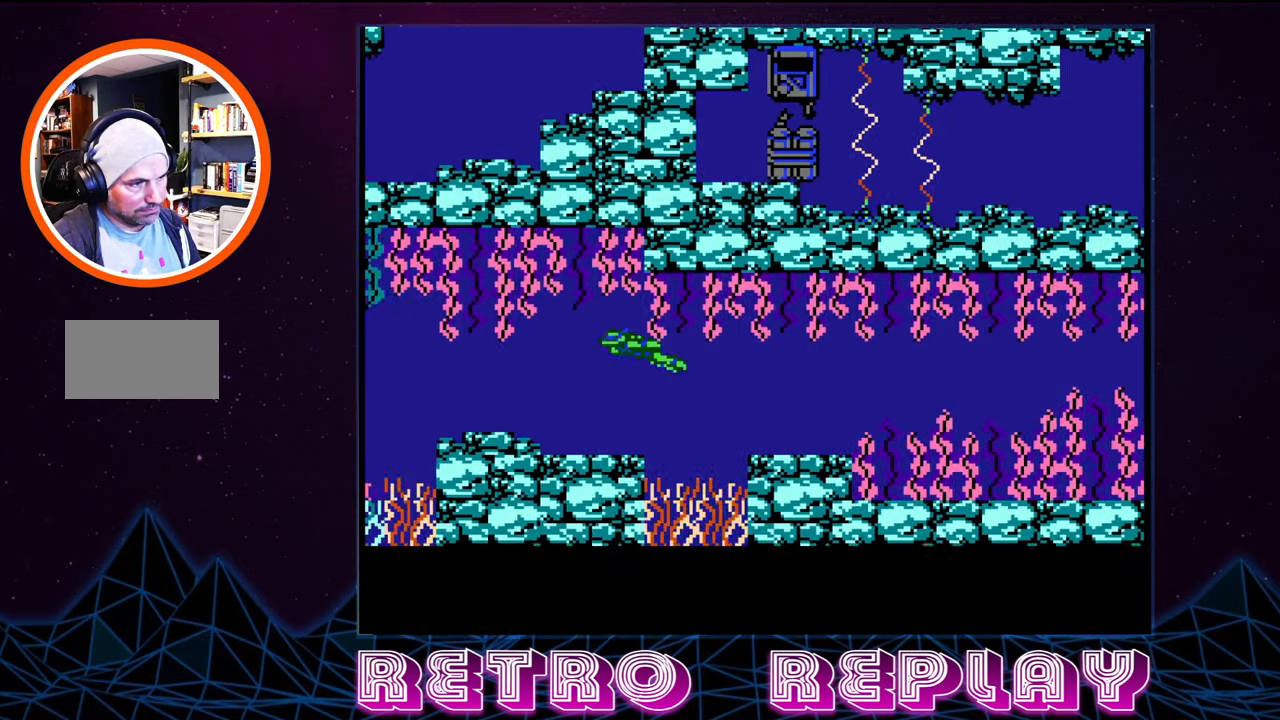
{"buttons": ["DPAD_LEFT"], "events": []}
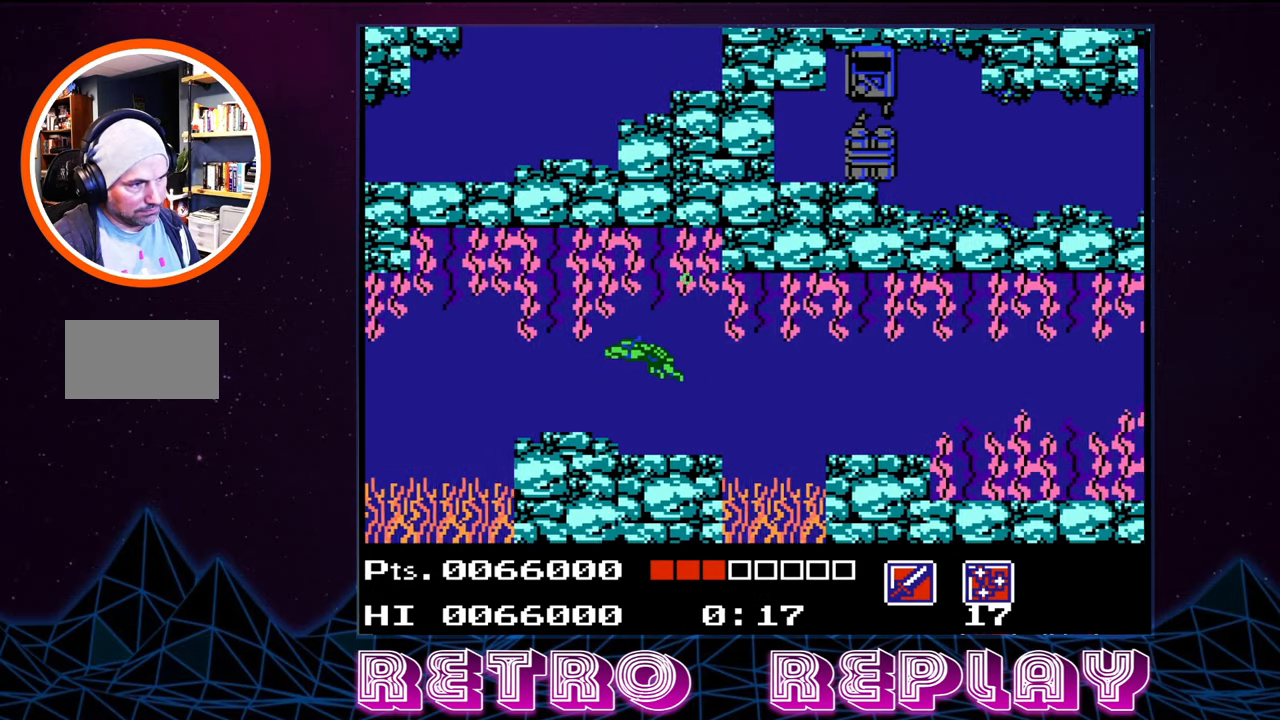
{"buttons": ["A", "DPAD_LEFT"], "events": [[333, "A", "down"], [433, "A", "up"], [500, "A", "down"]]}
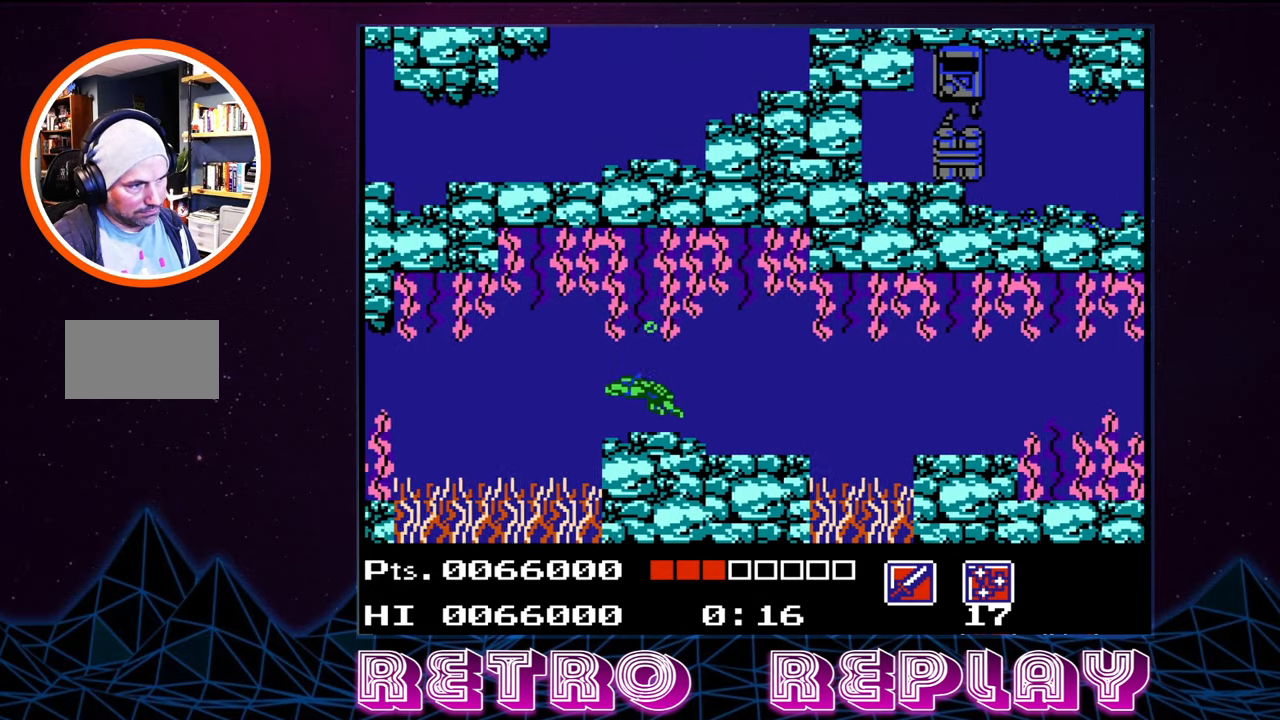
{"buttons": ["DPAD_LEFT"], "events": [[83, "A", "up"], [166, "A", "down"], [233, "A", "up"]]}
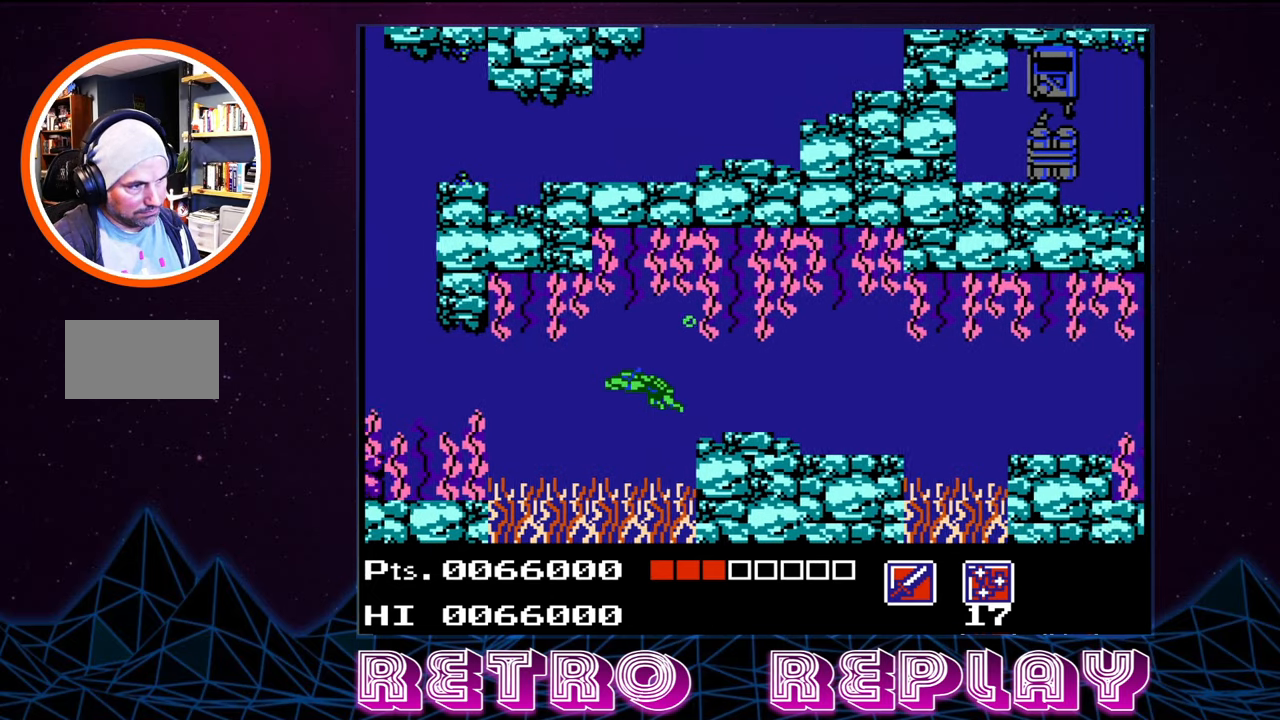
{"buttons": ["A", "DPAD_LEFT"], "events": [[400, "A", "down"]]}
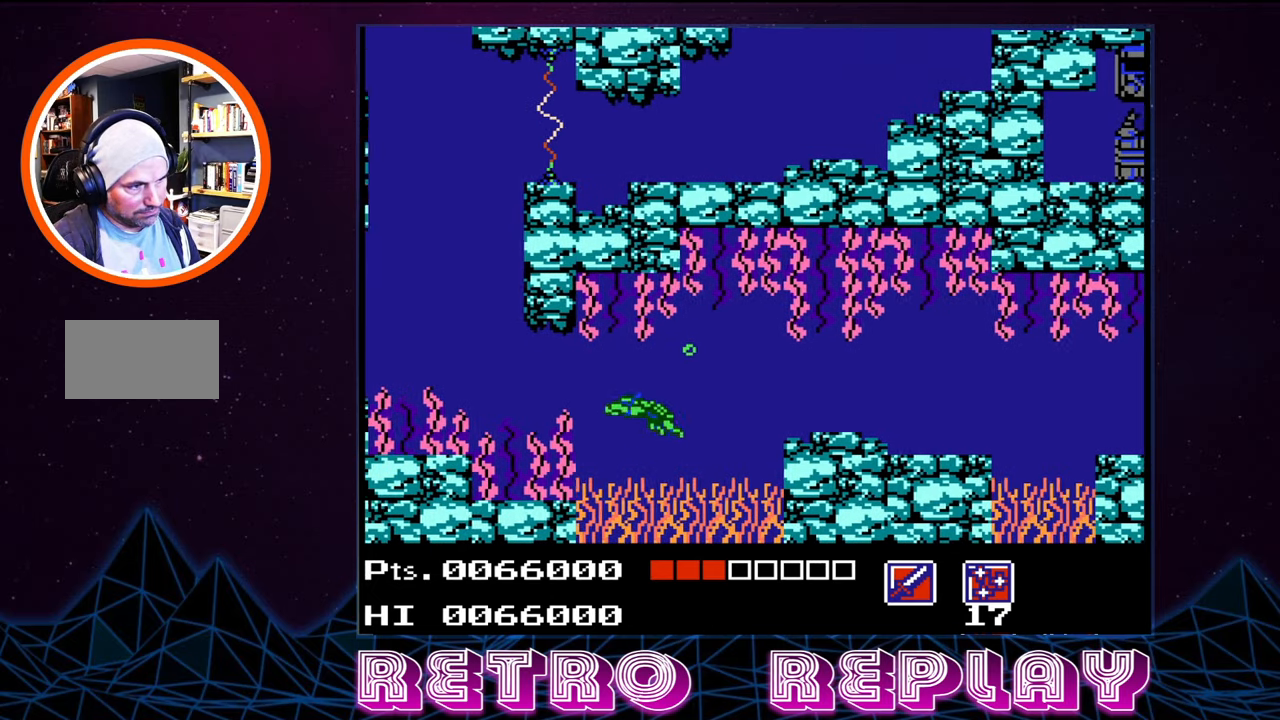
{"buttons": ["DPAD_UP", "DPAD_LEFT"], "events": [[16, "A", "up"], [83, "A", "down"], [183, "A", "up"], [216, "DPAD_UP", "down"], [233, "A", "down"], [333, "A", "up"], [383, "A", "down"], [483, "A", "up"]]}
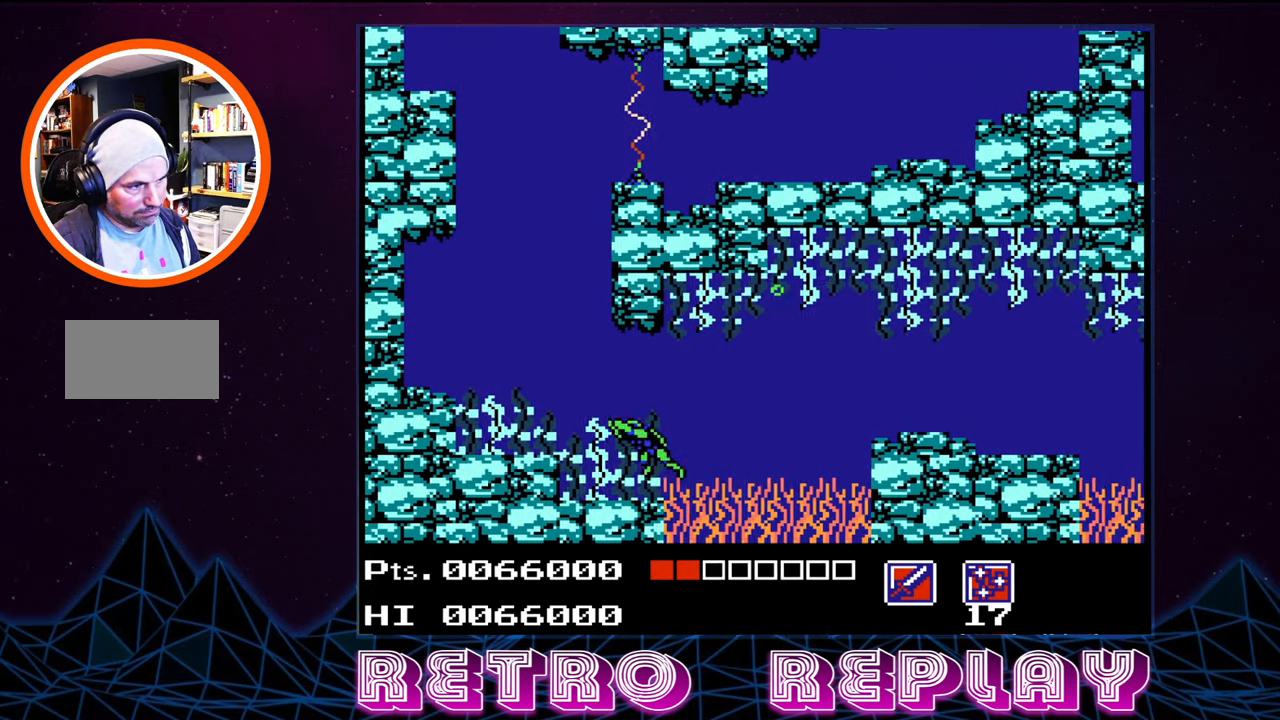
{"buttons": ["DPAD_UP"], "events": [[16, "A", "down"], [116, "A", "up"], [150, "A", "down"], [233, "A", "up"], [283, "A", "down"], [316, "DPAD_LEFT", "up"], [350, "A", "up"], [416, "A", "down"], [500, "A", "up"]]}
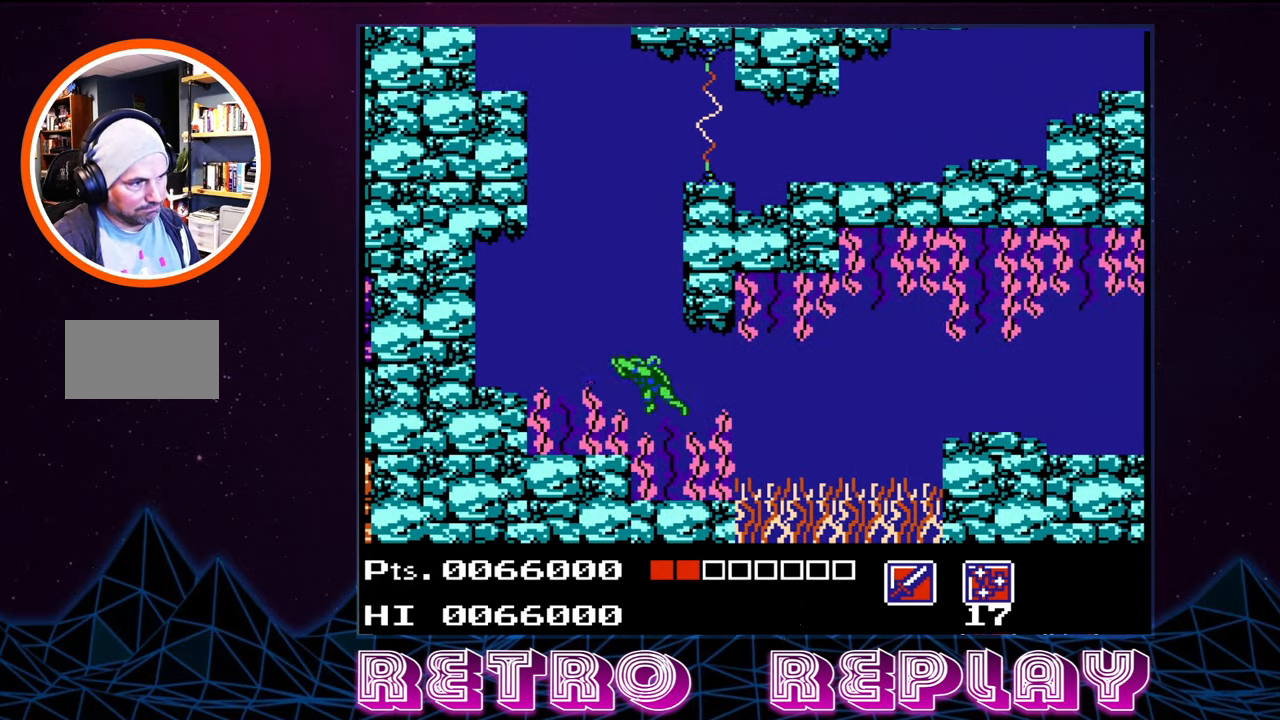
{"buttons": ["A", "DPAD_UP", "DPAD_LEFT"], "events": [[50, "A", "down"], [116, "A", "up"], [183, "A", "down"], [283, "A", "up"], [350, "A", "down"], [433, "A", "up"], [466, "DPAD_LEFT", "down"], [483, "A", "down"]]}
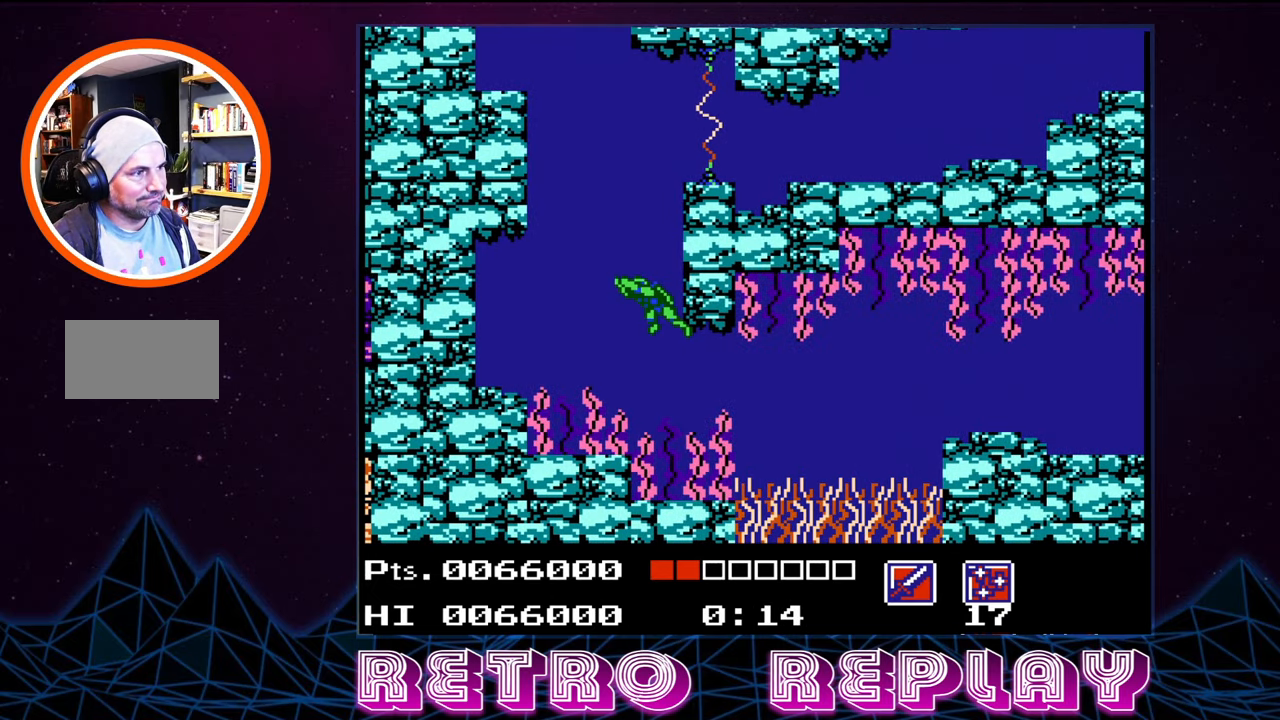
{"buttons": ["DPAD_UP"], "events": [[66, "A", "up"], [133, "A", "down"], [200, "A", "up"], [283, "A", "down"], [316, "DPAD_LEFT", "up"], [366, "A", "up"], [416, "A", "down"], [483, "A", "up"]]}
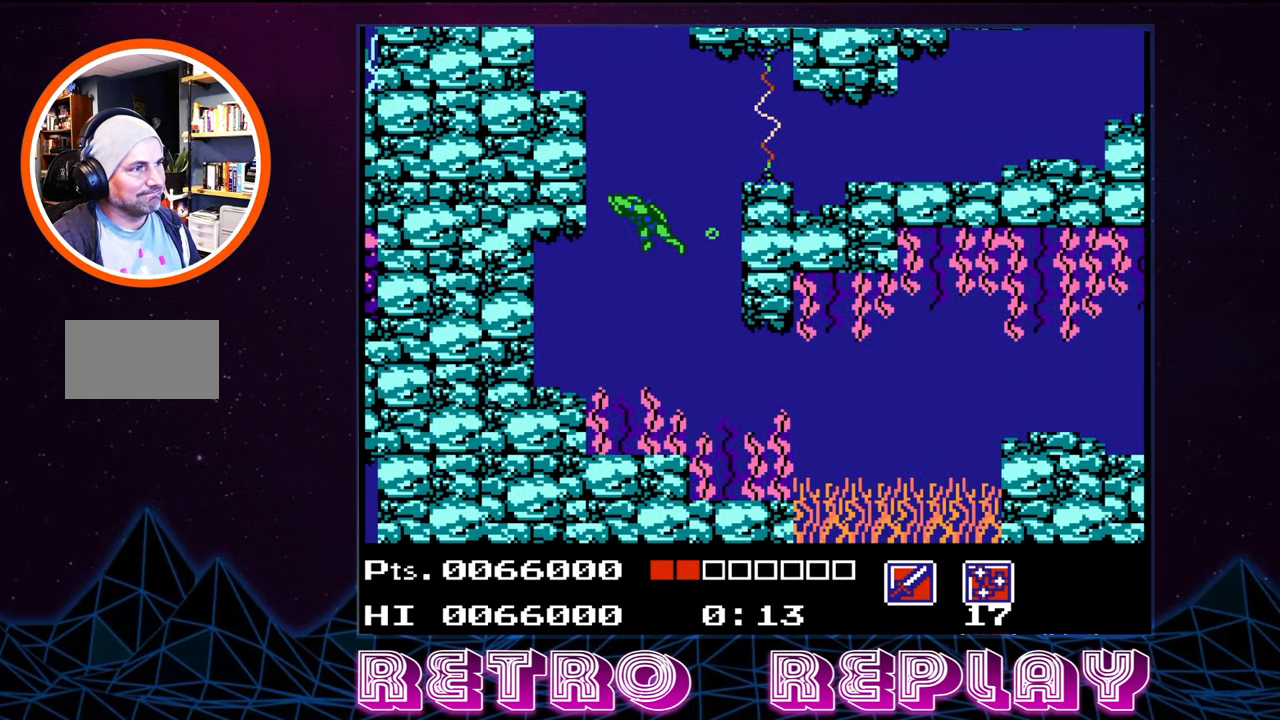
{"buttons": ["A", "DPAD_UP", "DPAD_LEFT"], "events": [[66, "A", "down"], [150, "A", "up"], [183, "DPAD_LEFT", "down"], [200, "A", "down"], [283, "A", "up"], [350, "A", "down"], [433, "A", "up"], [483, "A", "down"]]}
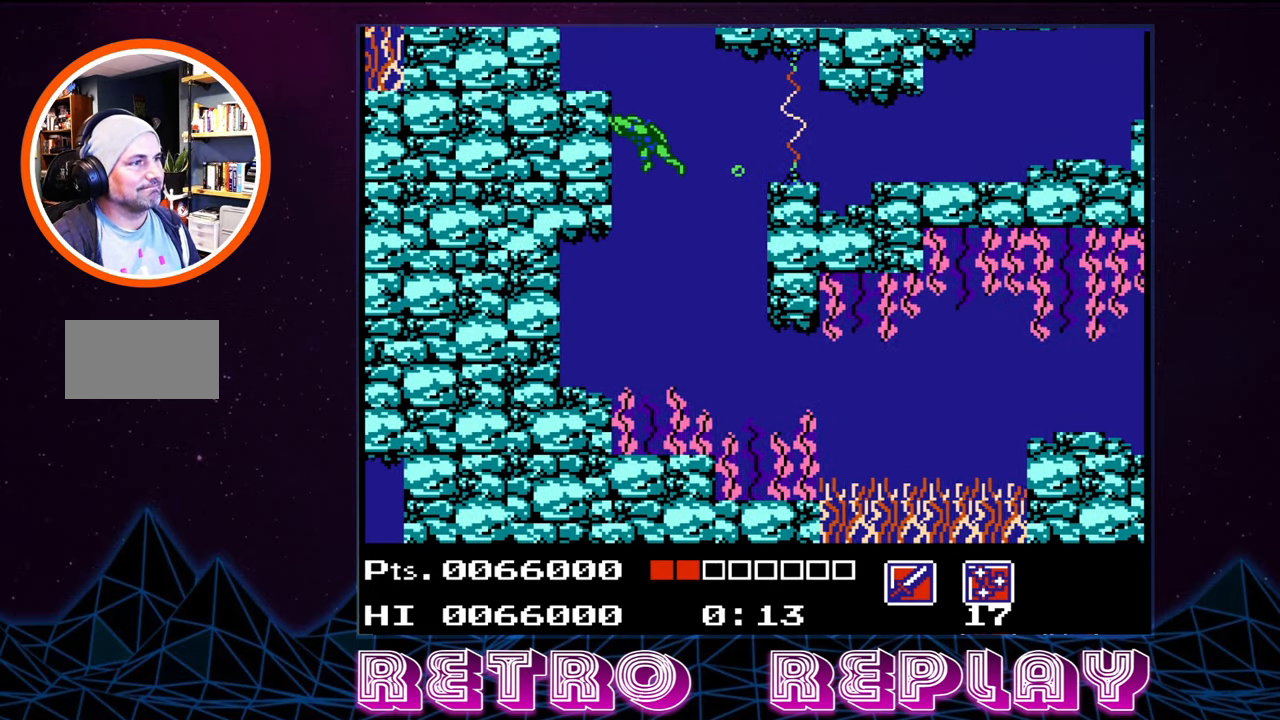
{"buttons": ["A", "DPAD_UP", "DPAD_LEFT"], "events": [[83, "A", "up"], [83, "DPAD_LEFT", "up"], [133, "A", "down"], [233, "A", "up"], [283, "A", "down"], [366, "A", "up"], [433, "A", "down"], [450, "DPAD_LEFT", "down"]]}
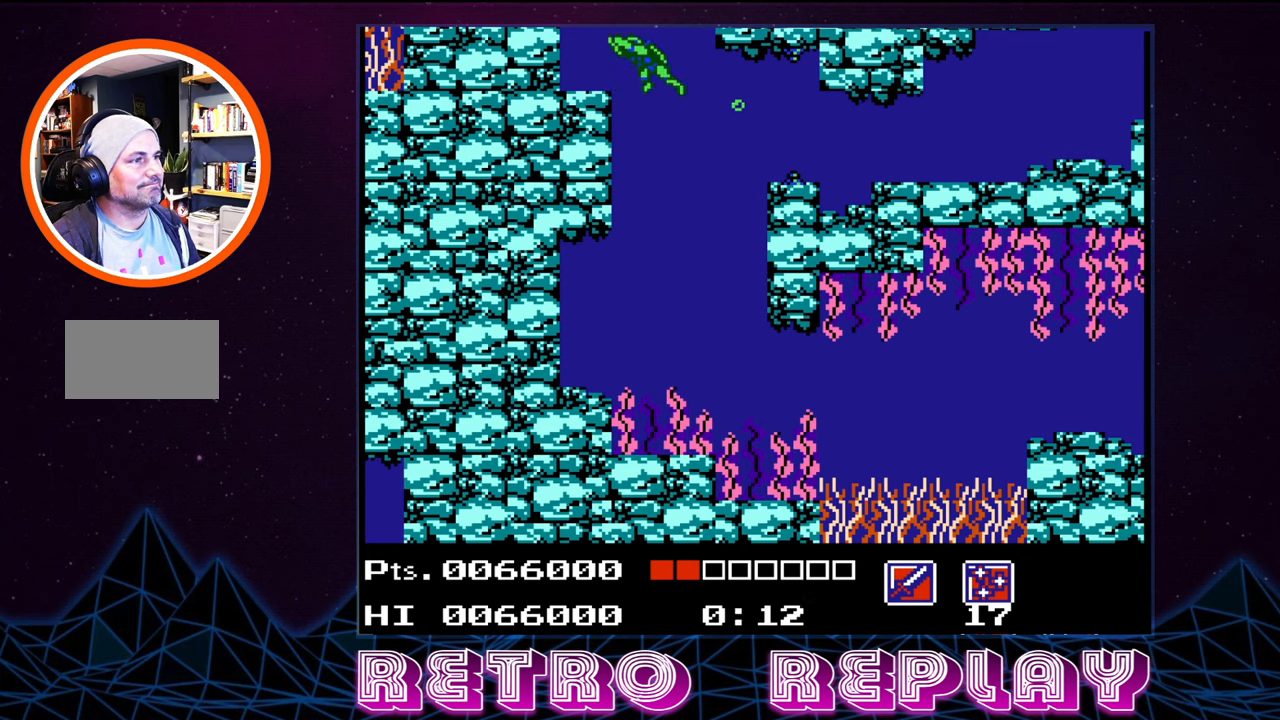
{"buttons": ["DPAD_UP"], "events": [[33, "A", "up"], [83, "A", "down"], [167, "A", "up"], [200, "DPAD_LEFT", "up"], [233, "A", "down"], [333, "A", "up"], [383, "A", "down"], [483, "A", "up"]]}
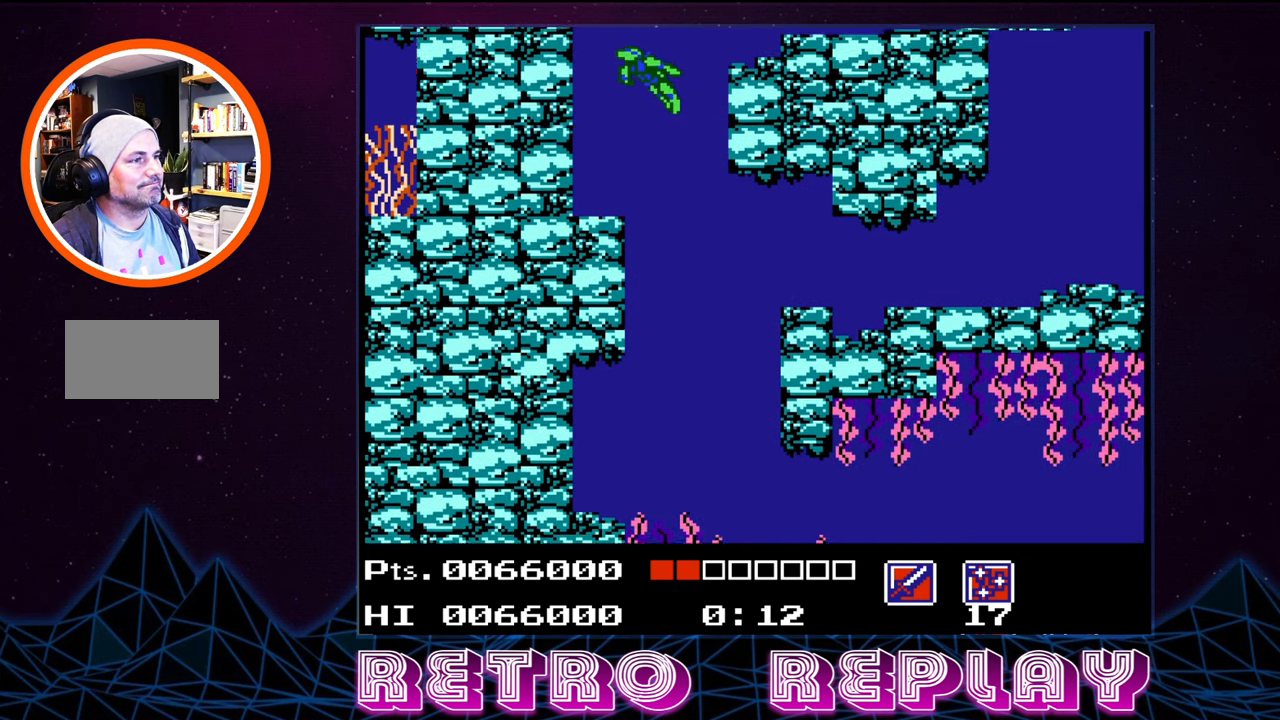
{"buttons": ["DPAD_RIGHT"], "events": [[67, "A", "down"], [117, "DPAD_UP", "up"], [200, "A", "up"], [283, "A", "down"], [317, "DPAD_LEFT", "down"], [317, "DPAD_UP", "down"], [383, "DPAD_LEFT", "up"], [400, "A", "up"], [417, "DPAD_UP", "up"], [467, "DPAD_RIGHT", "down"]]}
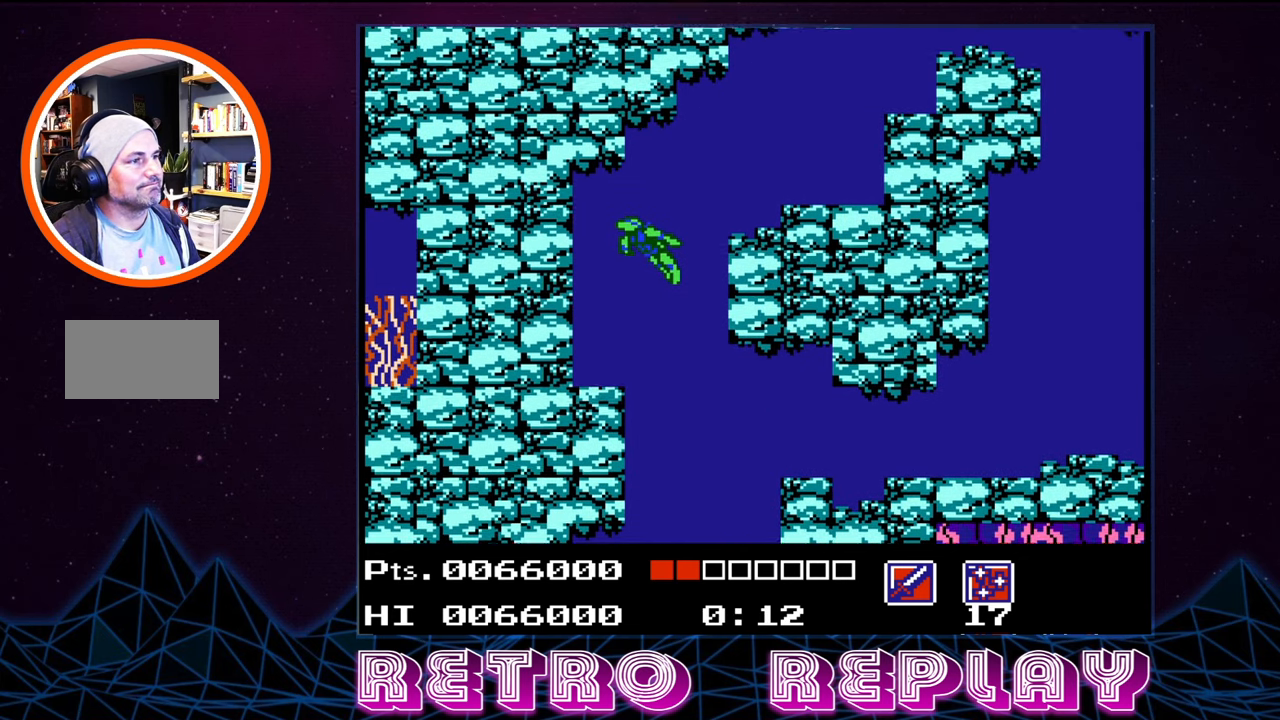
{"buttons": ["A", "DPAD_UP", "DPAD_RIGHT"], "events": [[50, "A", "down"], [167, "A", "up"], [267, "A", "down"], [333, "DPAD_UP", "down"], [383, "A", "up"], [483, "A", "down"]]}
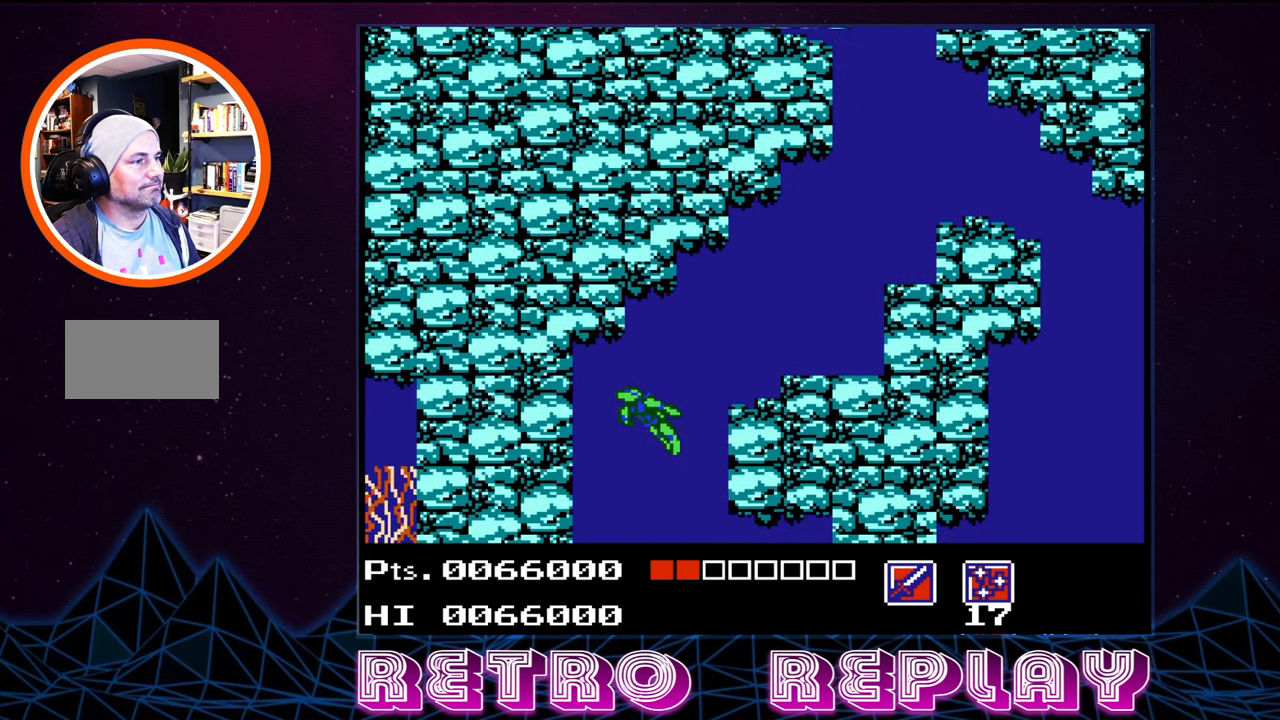
{"buttons": ["A", "DPAD_UP", "DPAD_RIGHT"], "events": [[133, "A", "up"], [250, "A", "down"], [367, "A", "up"], [500, "A", "down"]]}
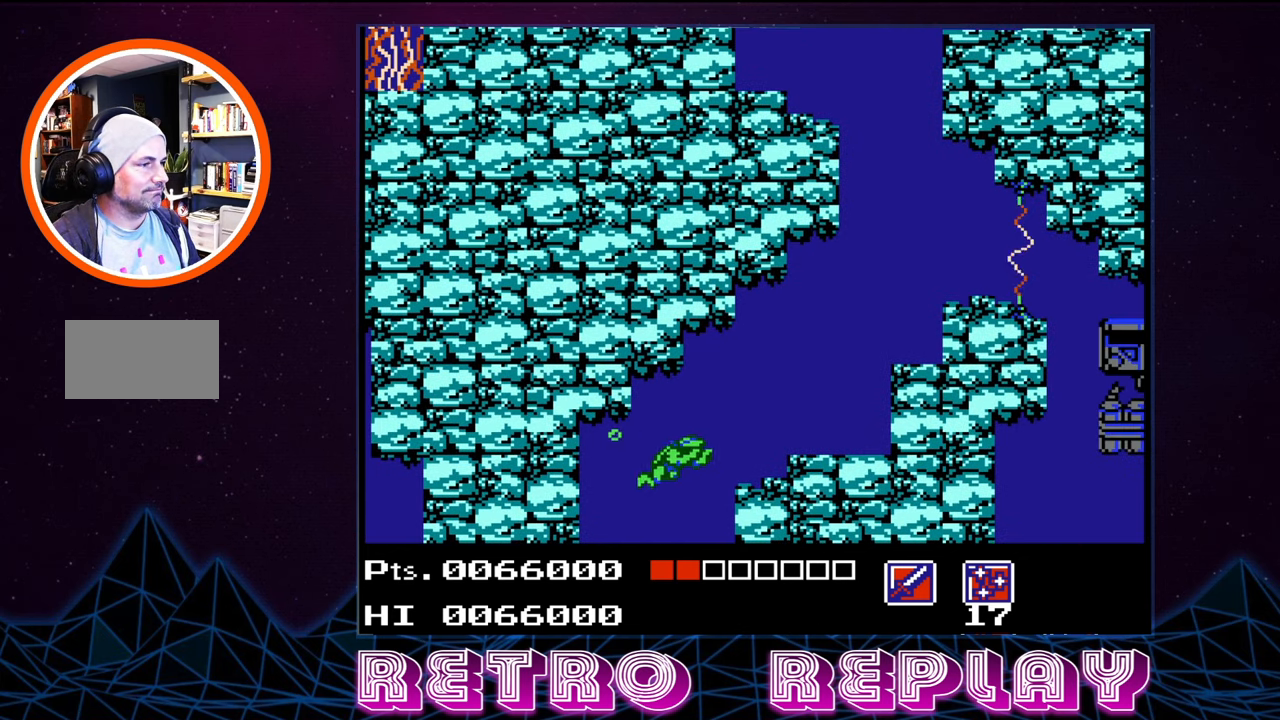
{"buttons": ["A", "DPAD_UP", "DPAD_RIGHT"], "events": [[117, "A", "up"], [183, "A", "down"], [317, "A", "up"], [383, "A", "down"]]}